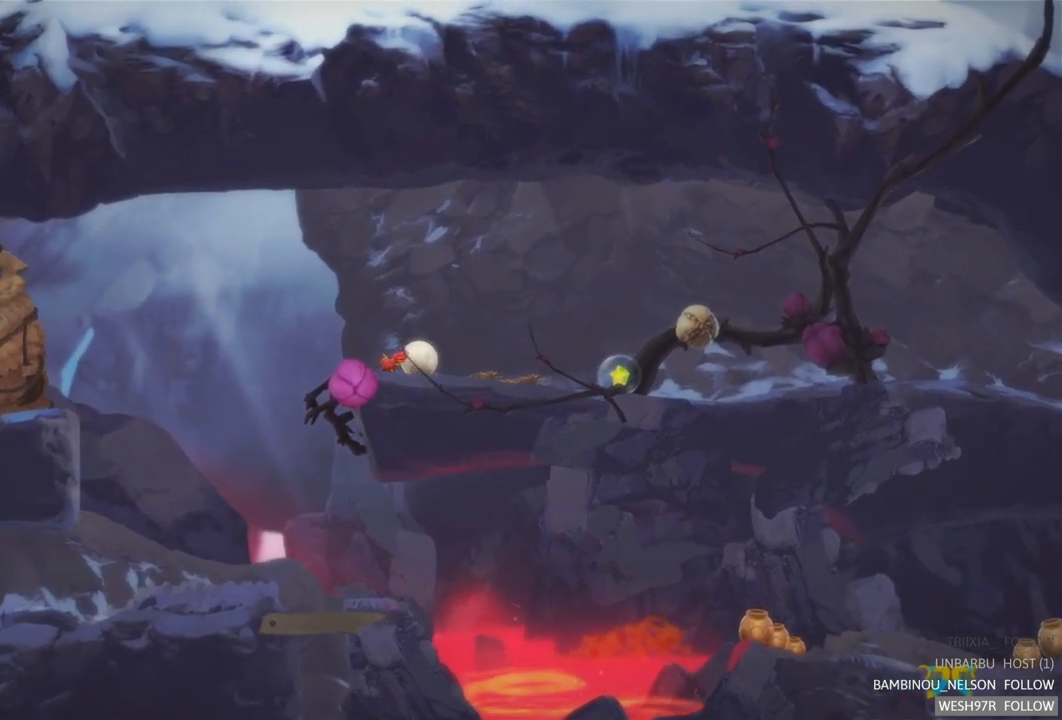
Gameplay with a controller (Xbox layout); each line is a JSON object with the inputs held at the frame after it. "events" lists button and stick changes between this image and that frame as [ms after this image, input, new state], when the widget could be followed in between. Not read: L3 R3.
{"buttons": [], "left_stick": "right", "right_stick": "center", "events": []}
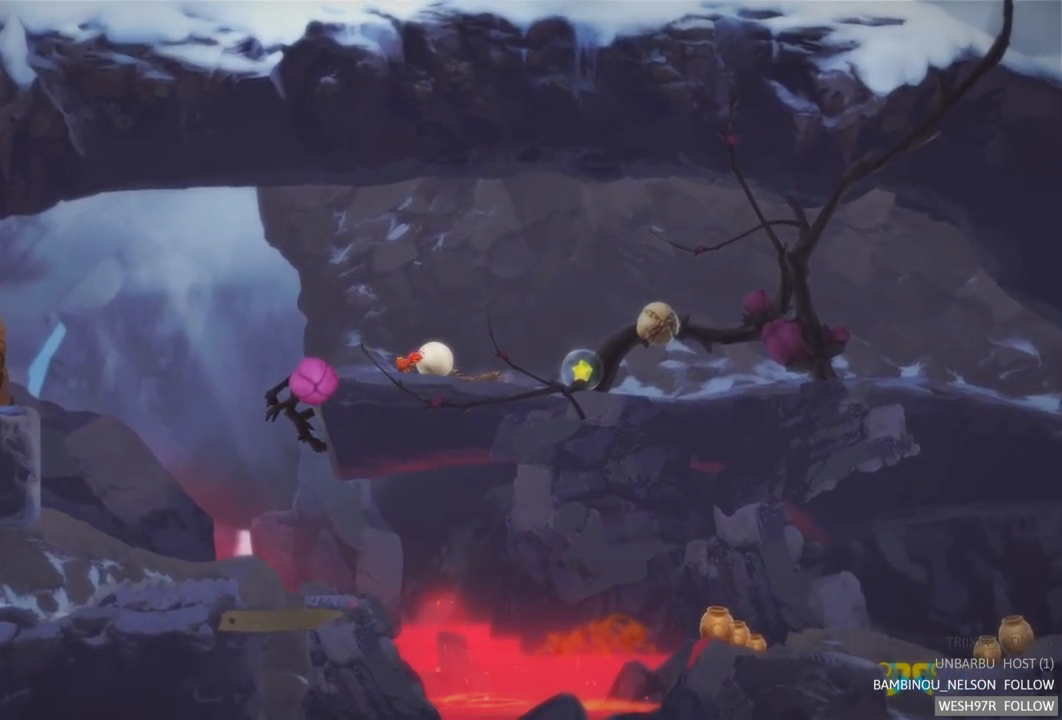
{"buttons": [], "left_stick": "right", "right_stick": "center", "events": []}
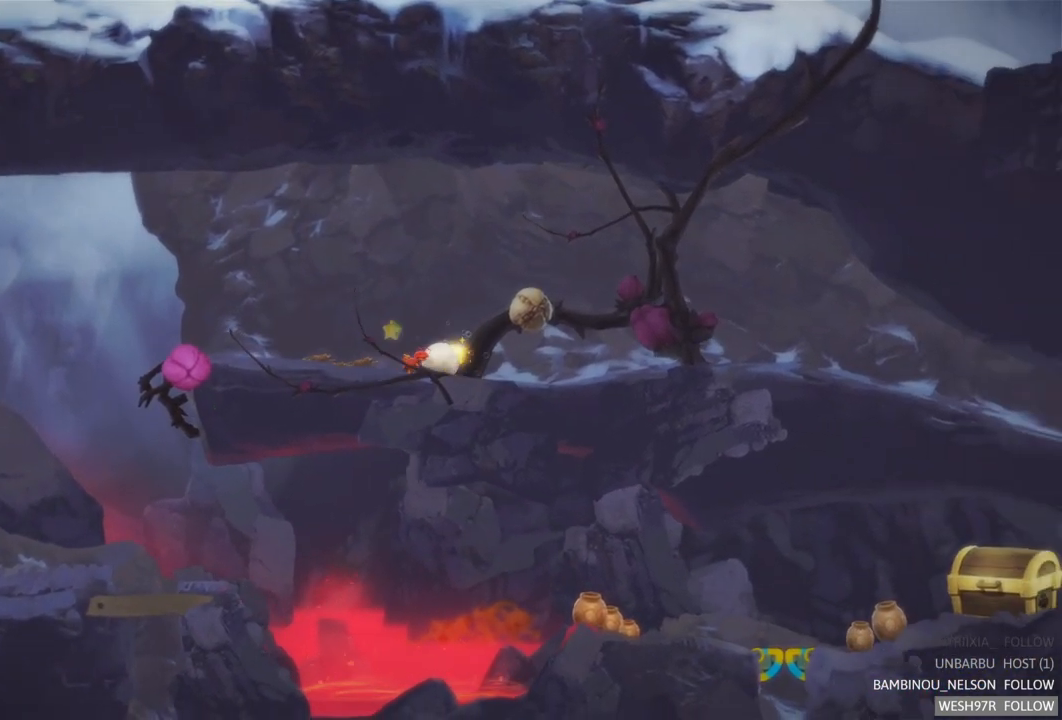
{"buttons": ["A"], "left_stick": "center", "right_stick": "center", "events": [[33, "left_stick", "center"], [467, "A", "down"]]}
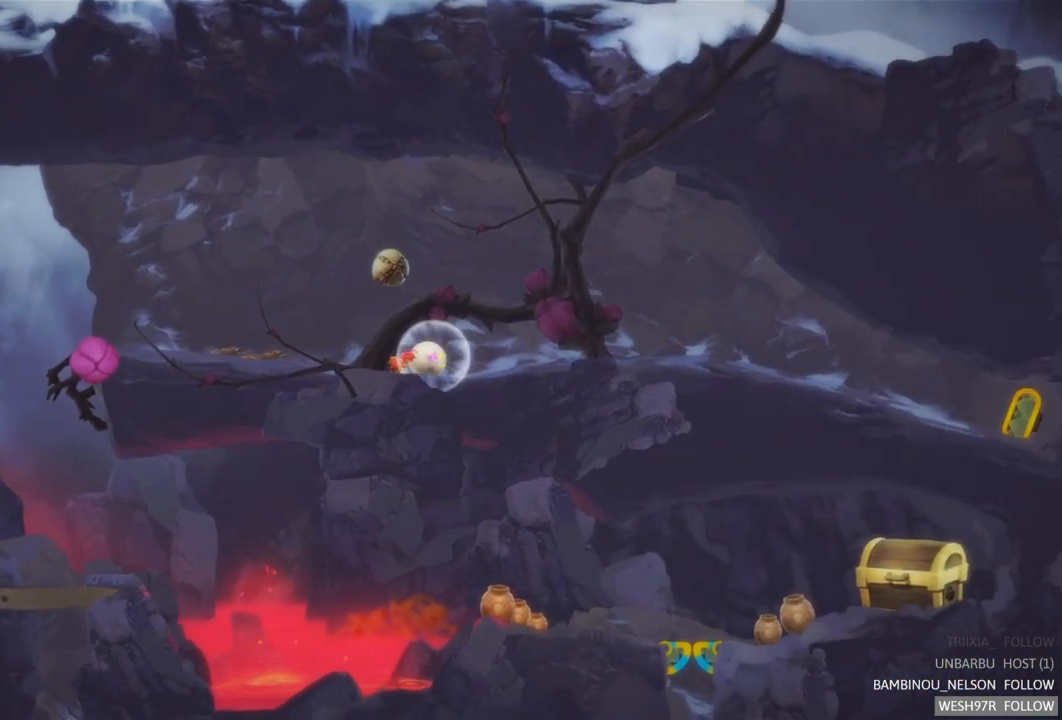
{"buttons": [], "left_stick": "center", "right_stick": "center", "events": [[417, "A", "up"]]}
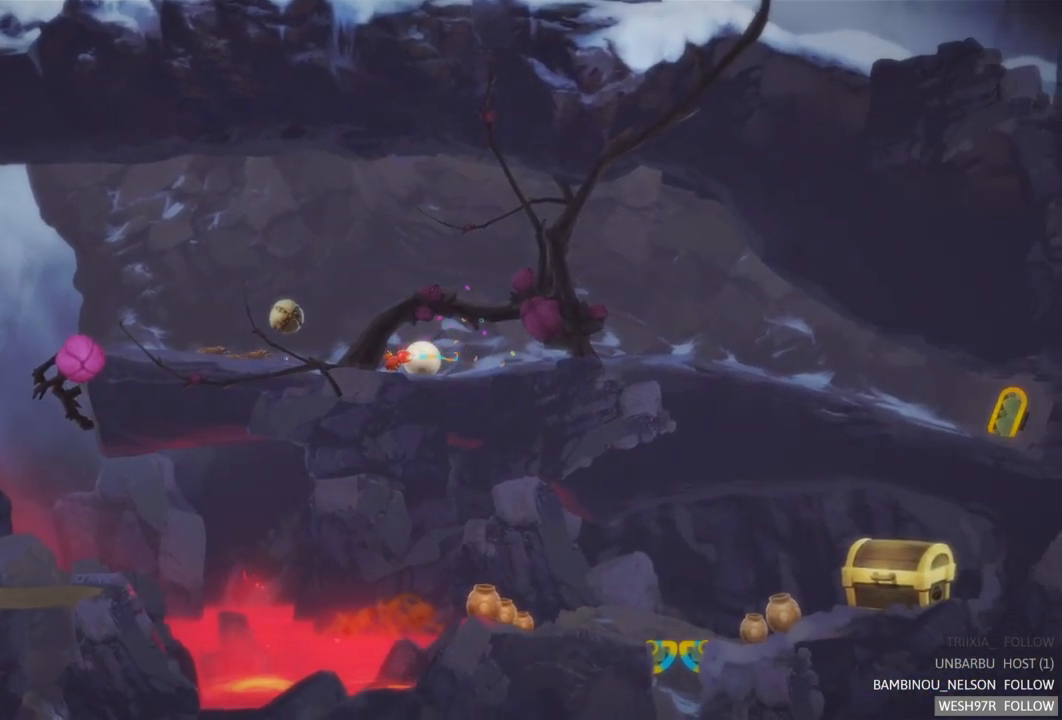
{"buttons": [], "left_stick": "left", "right_stick": "center", "events": [[250, "left_stick", "left"]]}
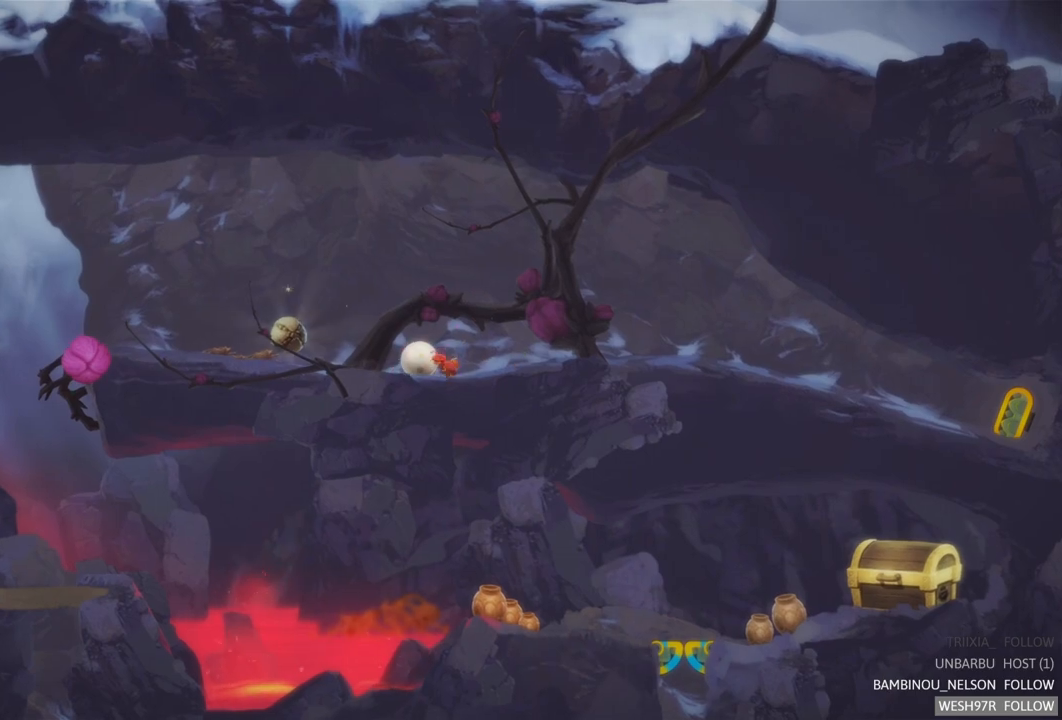
{"buttons": [], "left_stick": "left", "right_stick": "center", "events": []}
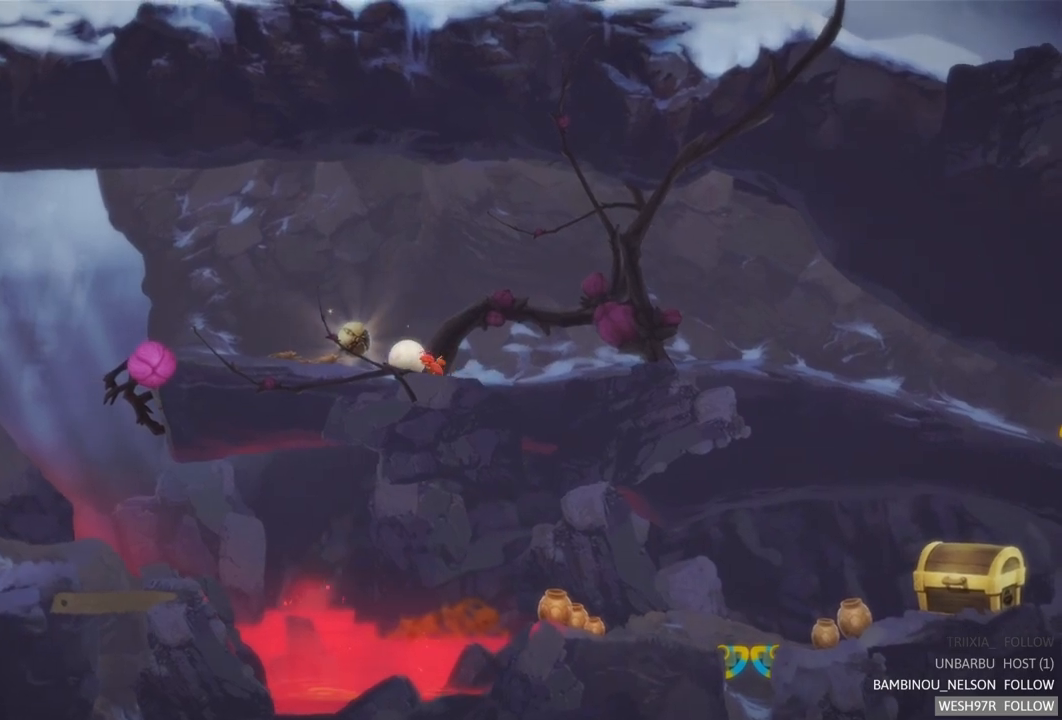
{"buttons": ["A"], "left_stick": "center", "right_stick": "center", "events": [[67, "left_stick", "center"], [483, "A", "down"]]}
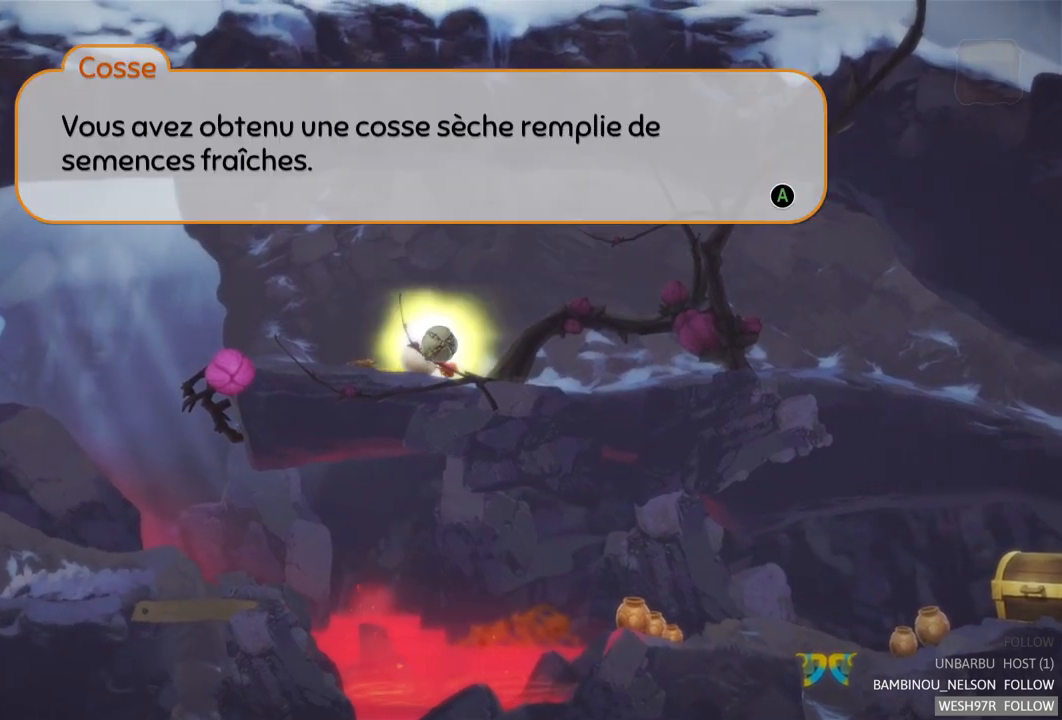
{"buttons": [], "left_stick": "center", "right_stick": "center", "events": [[233, "A", "up"]]}
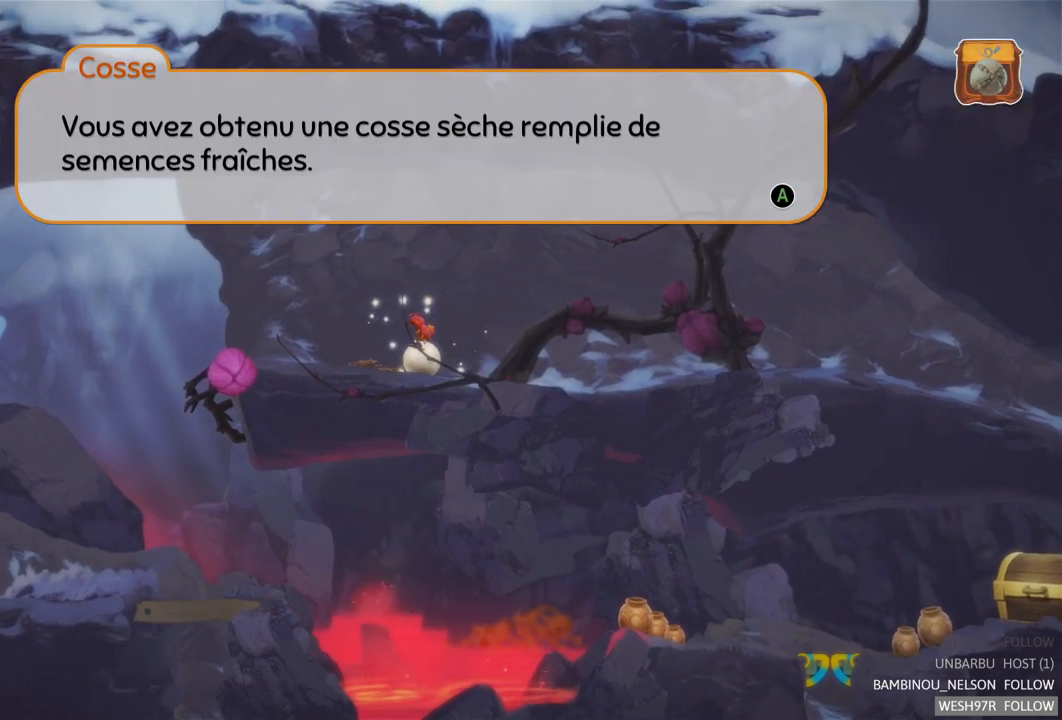
{"buttons": [], "left_stick": "center", "right_stick": "center", "events": []}
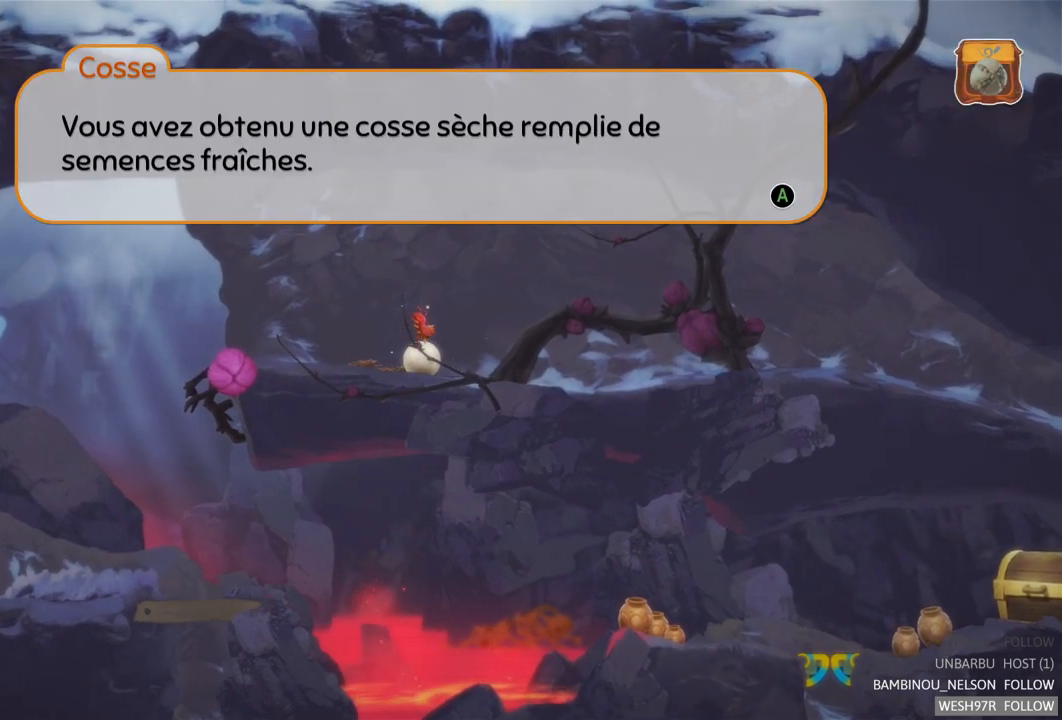
{"buttons": [], "left_stick": "center", "right_stick": "center", "events": []}
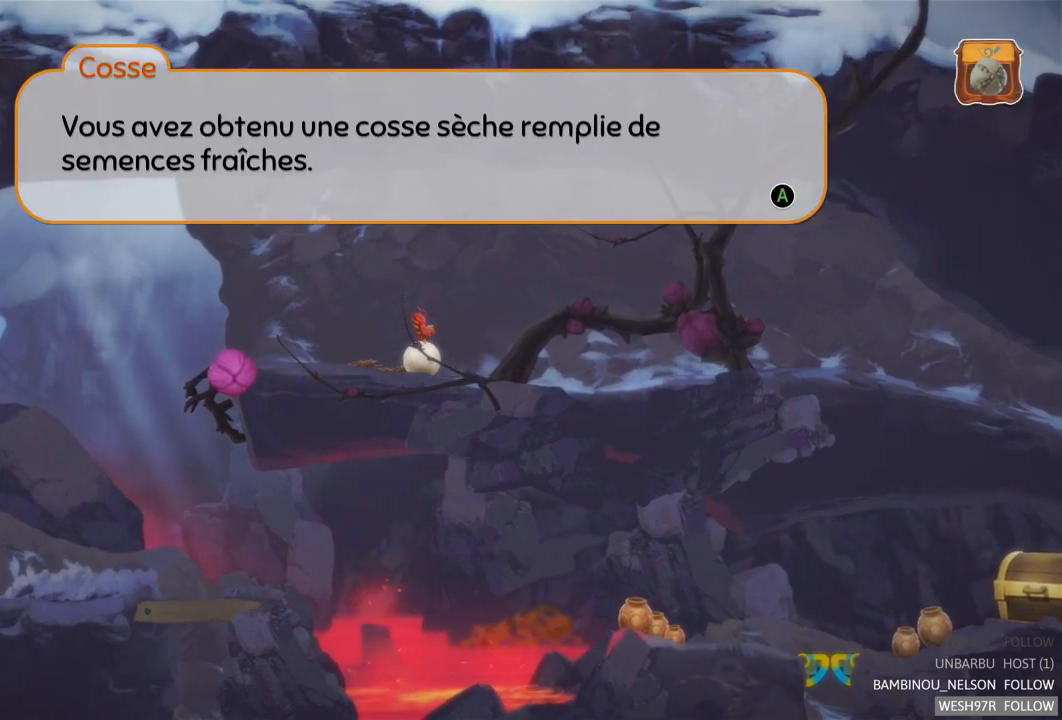
{"buttons": [], "left_stick": "center", "right_stick": "center", "events": []}
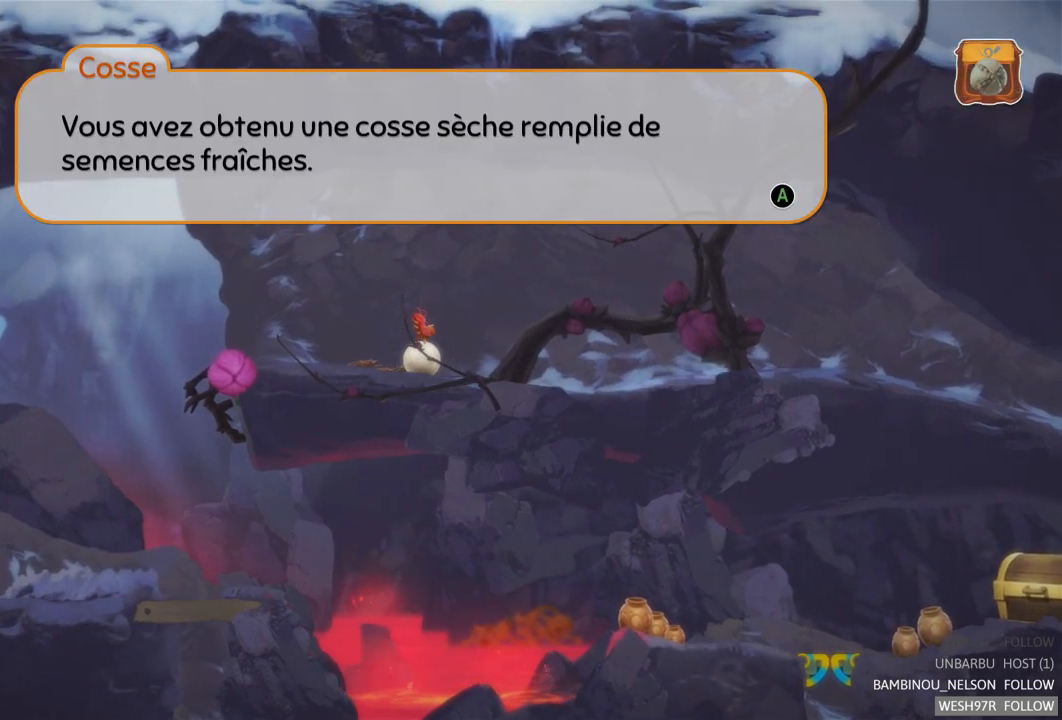
{"buttons": [], "left_stick": "center", "right_stick": "center", "events": []}
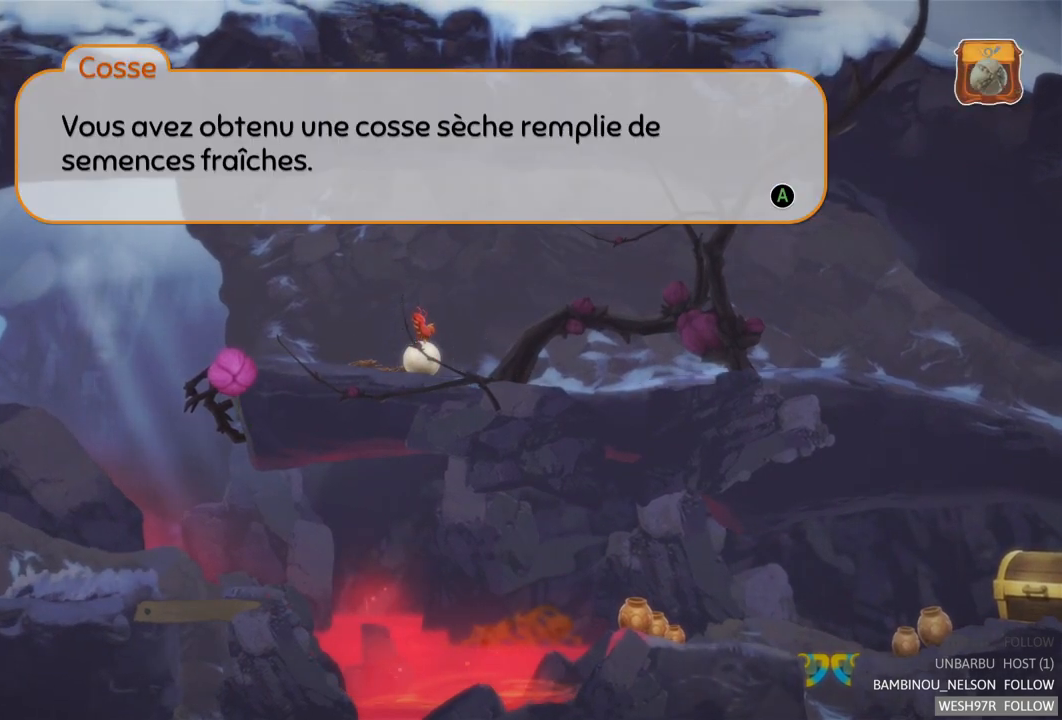
{"buttons": [], "left_stick": "center", "right_stick": "center", "events": []}
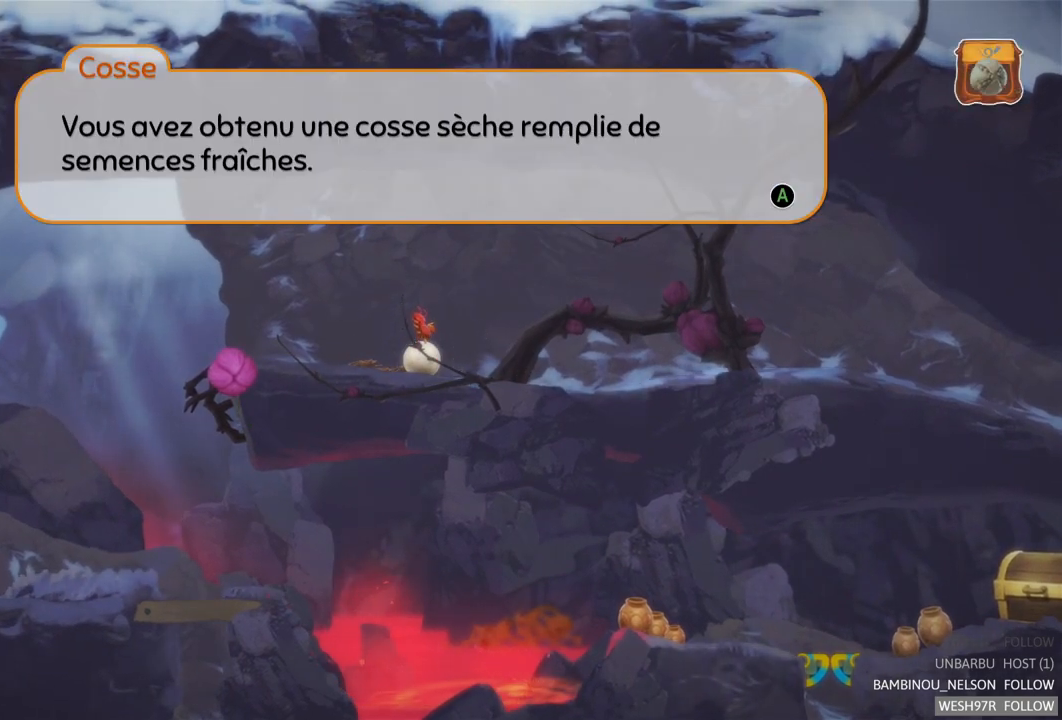
{"buttons": [], "left_stick": "center", "right_stick": "center", "events": []}
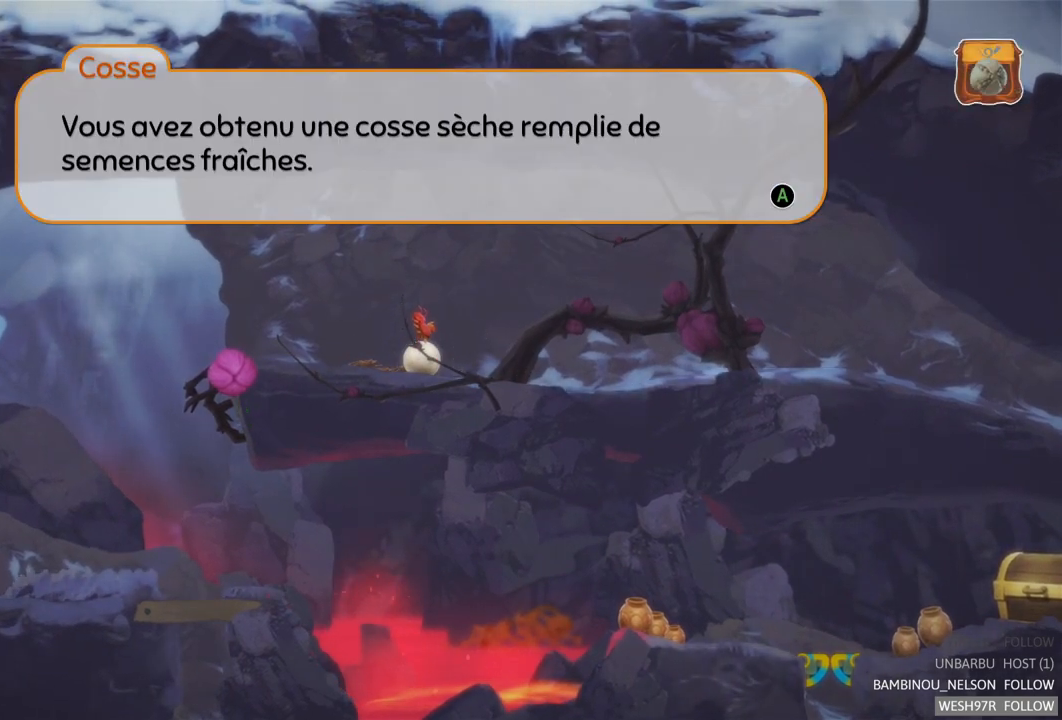
{"buttons": [], "left_stick": "center", "right_stick": "center", "events": []}
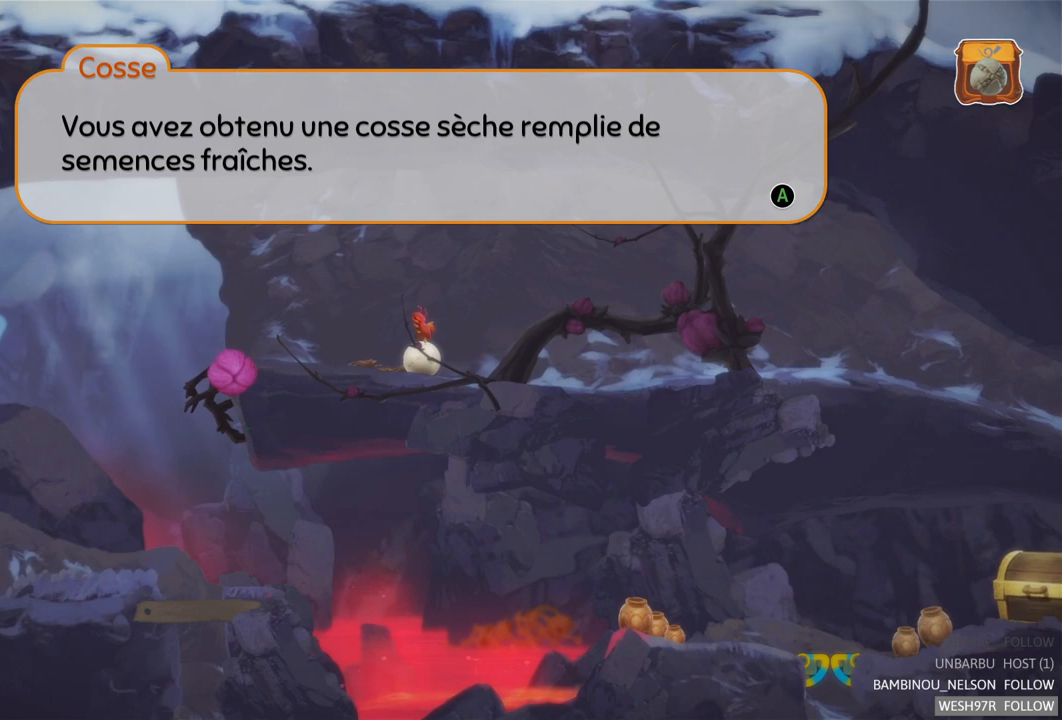
{"buttons": [], "left_stick": "center", "right_stick": "center", "events": [[300, "A", "down"], [400, "A", "up"]]}
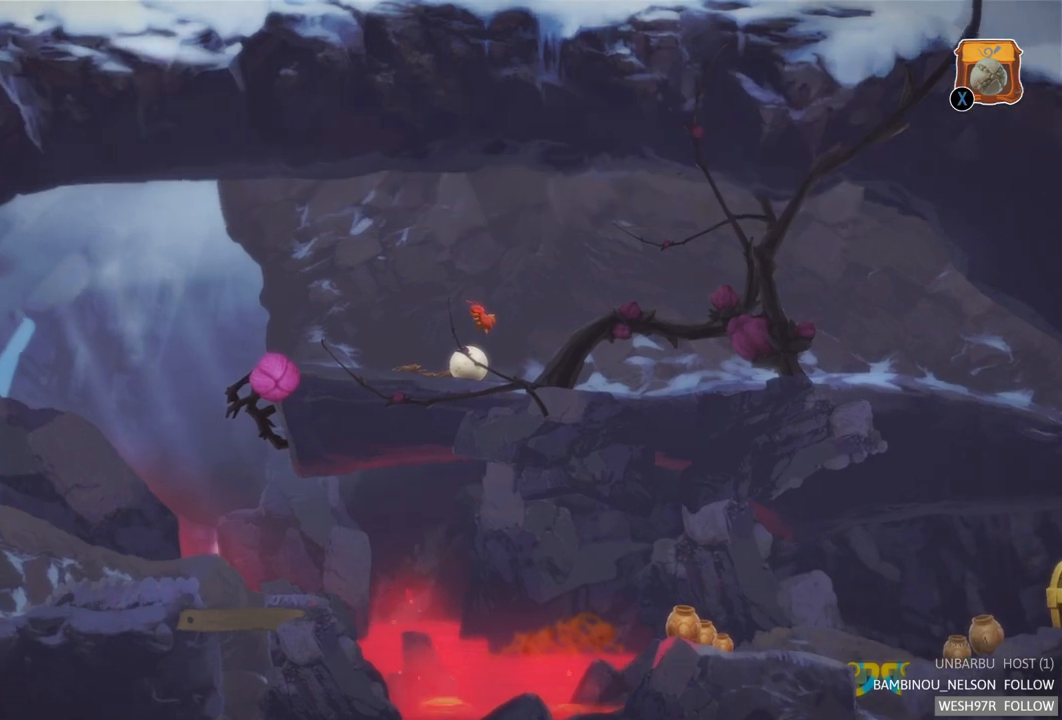
{"buttons": [], "left_stick": "center", "right_stick": "center", "events": []}
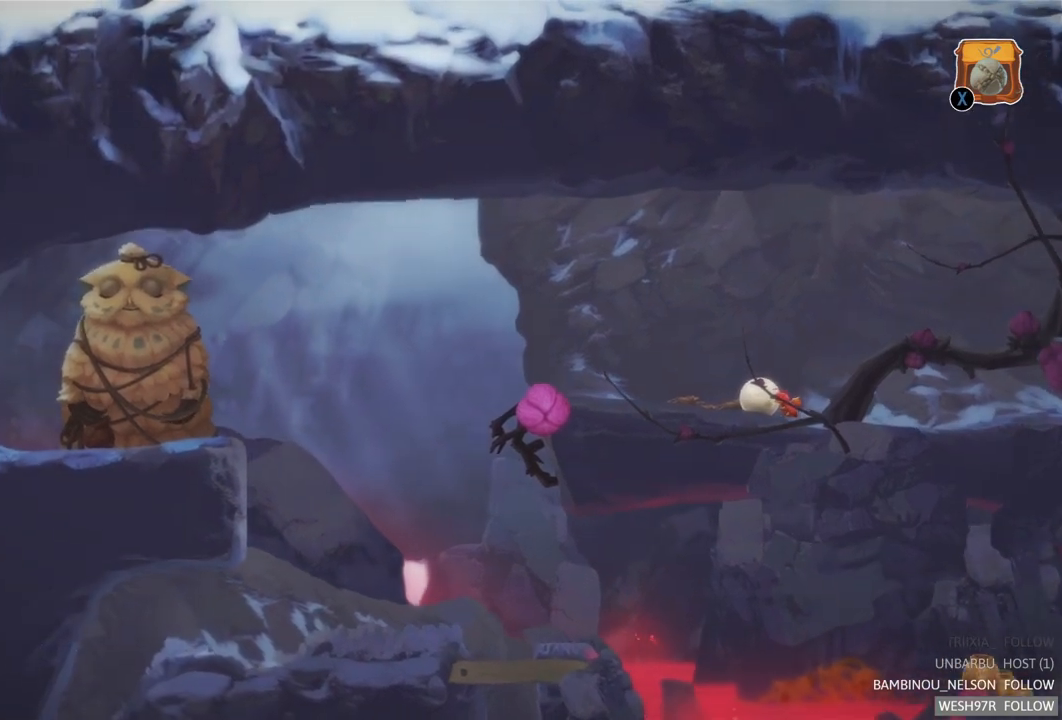
{"buttons": [], "left_stick": "center", "right_stick": "center", "events": []}
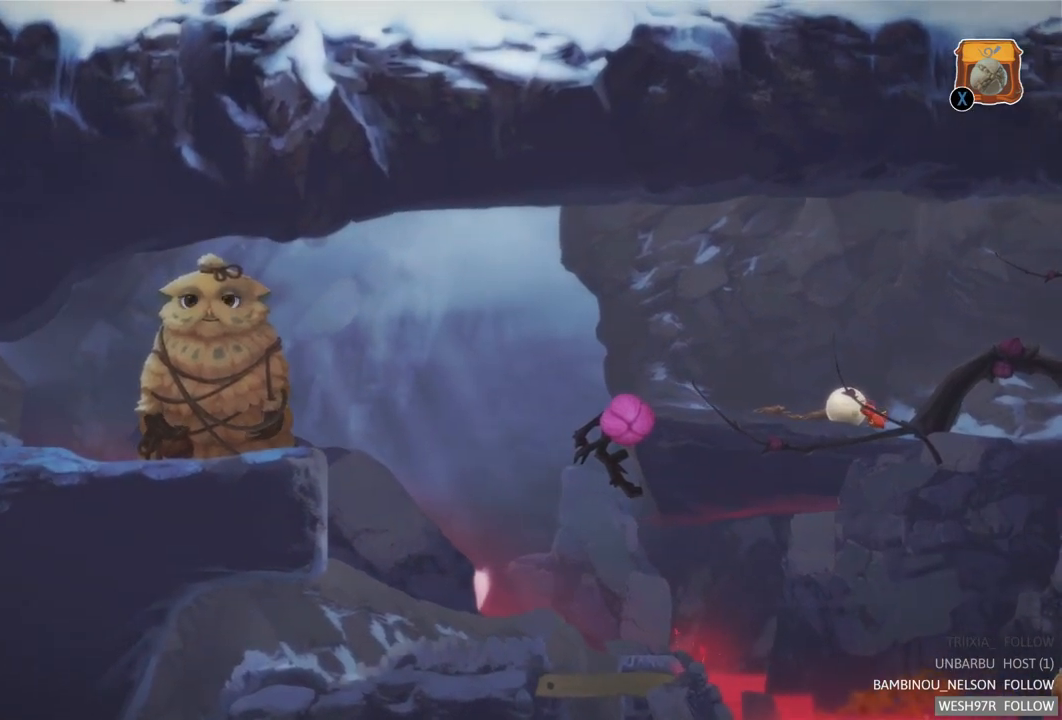
{"buttons": [], "left_stick": "center", "right_stick": "center", "events": []}
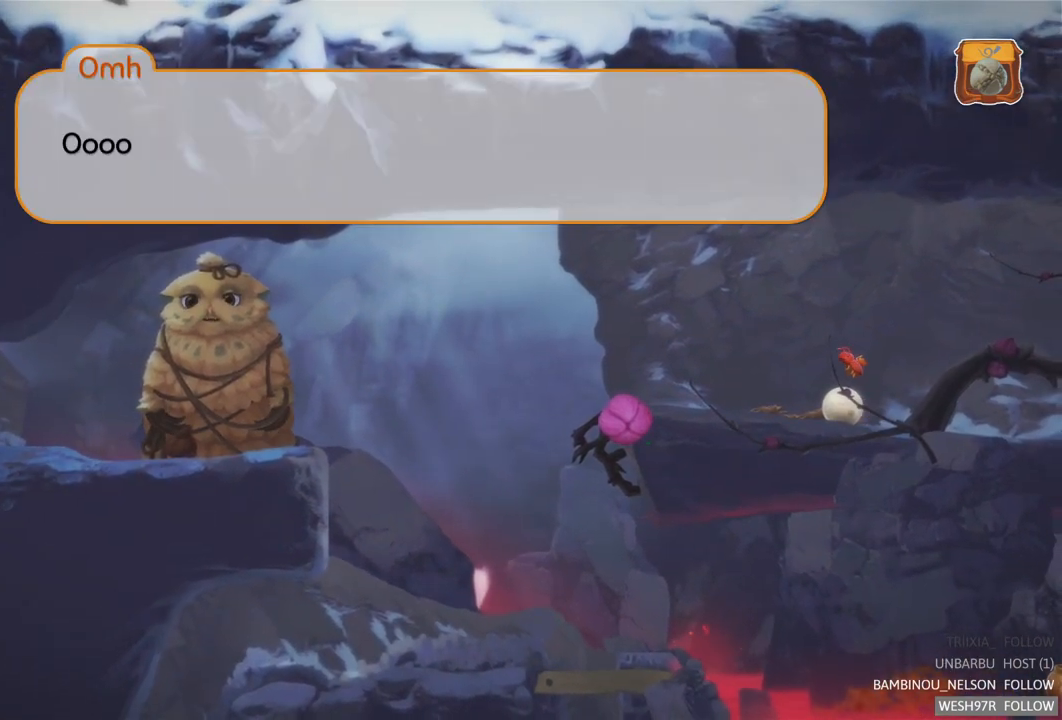
{"buttons": [], "left_stick": "center", "right_stick": "center", "events": []}
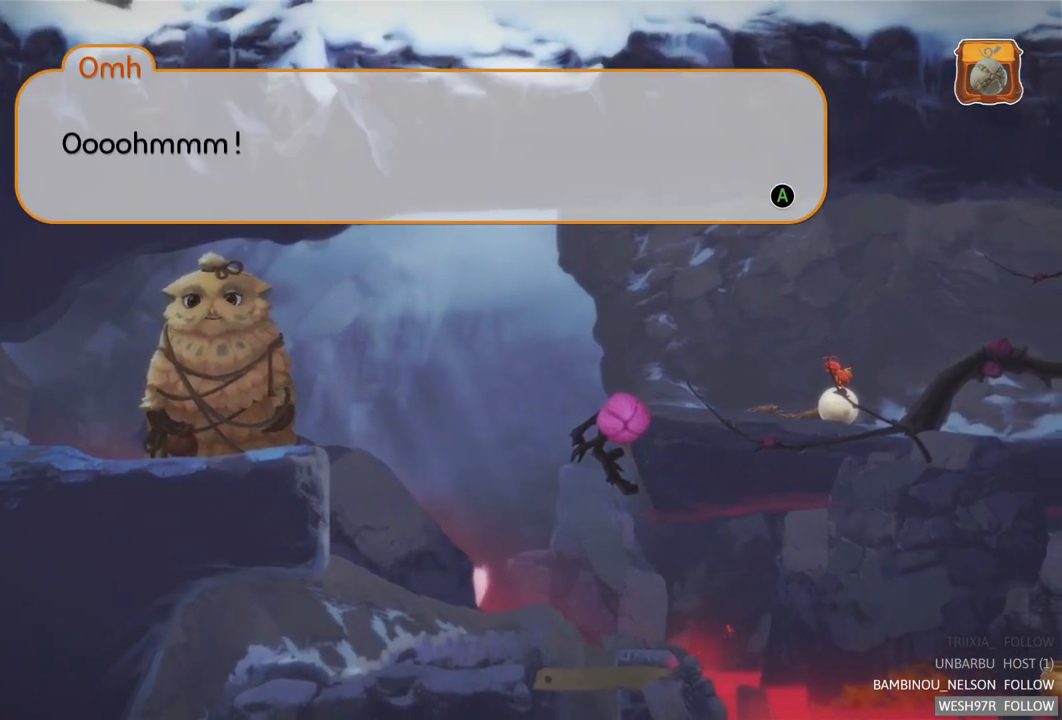
{"buttons": [], "left_stick": "center", "right_stick": "center", "events": []}
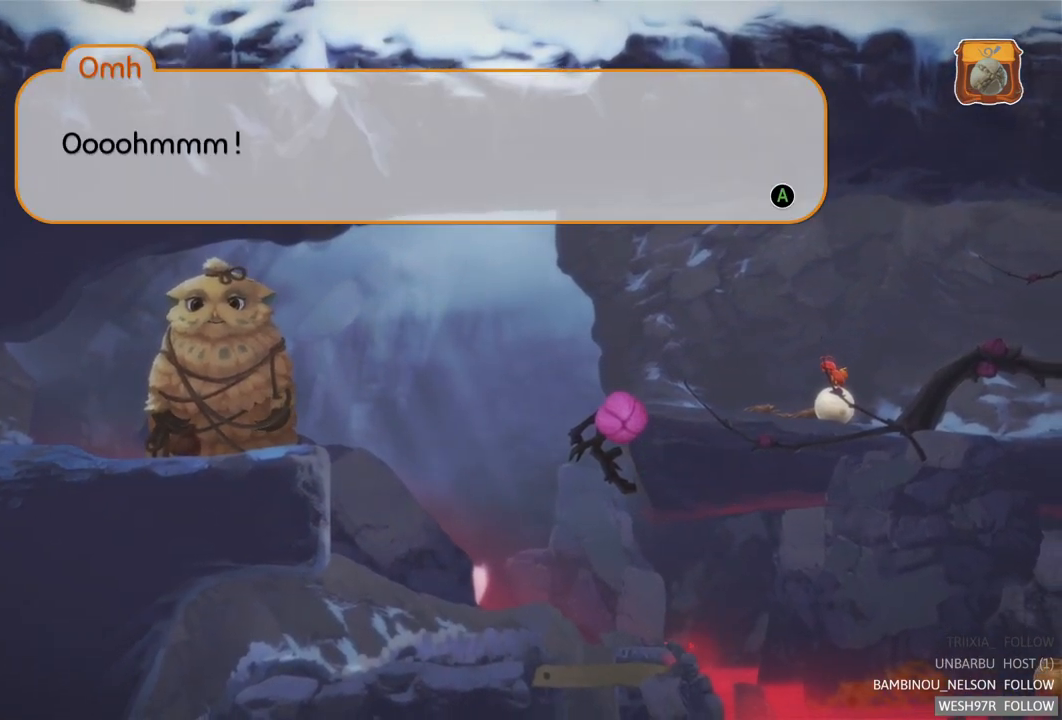
{"buttons": [], "left_stick": "center", "right_stick": "center", "events": []}
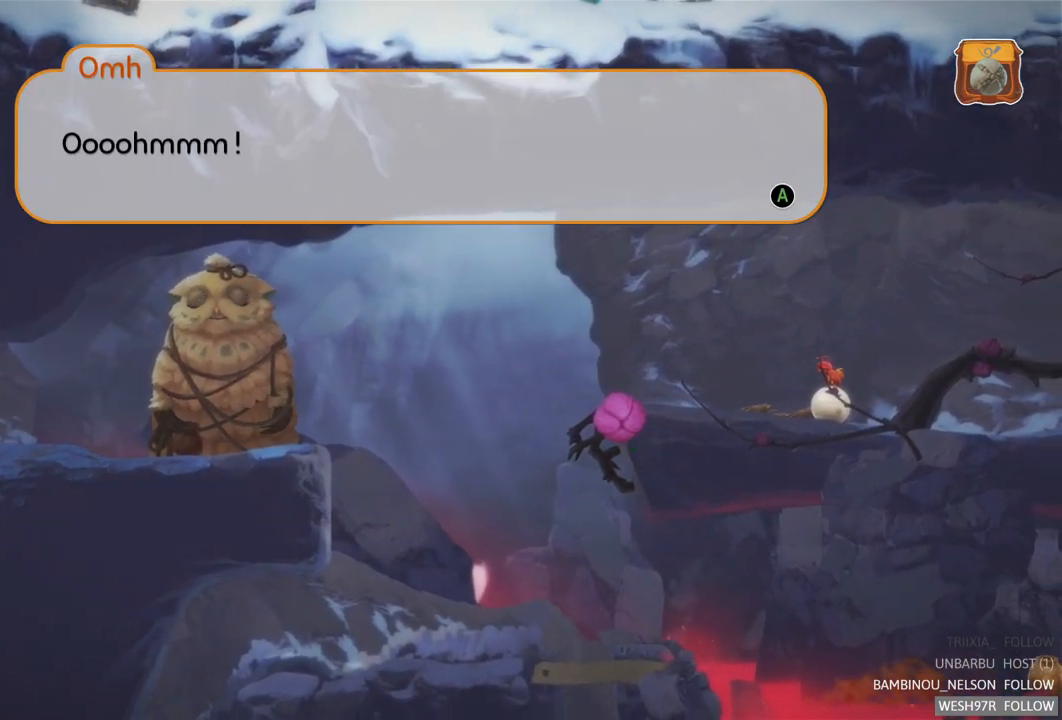
{"buttons": [], "left_stick": "center", "right_stick": "center", "events": [[100, "A", "down"], [200, "A", "up"]]}
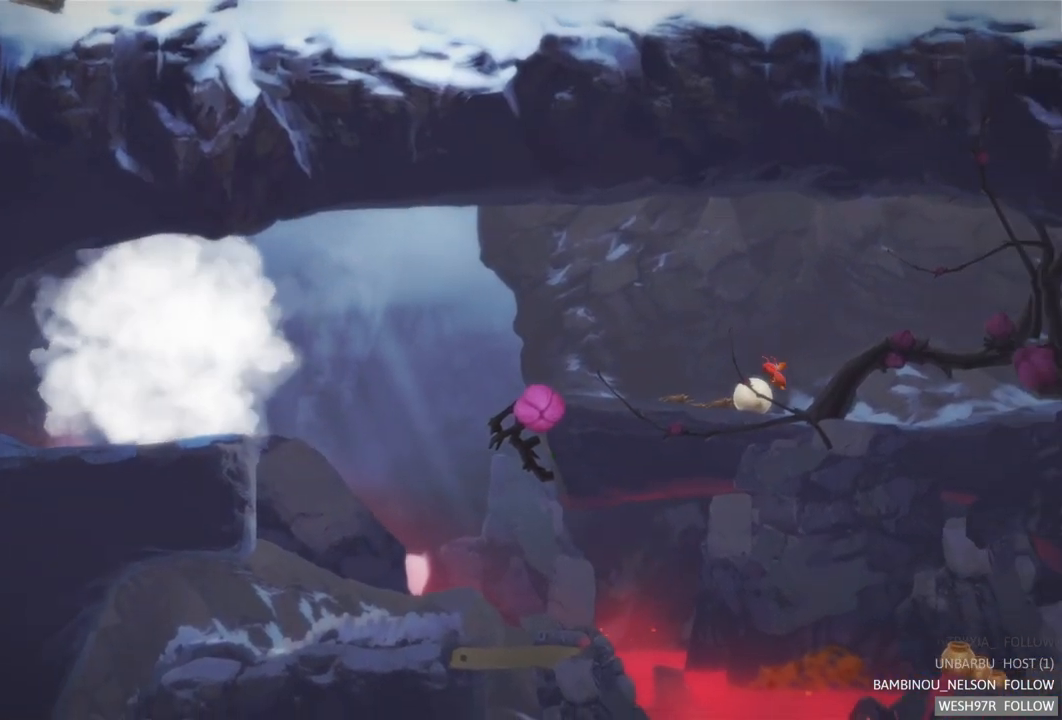
{"buttons": [], "left_stick": "right", "right_stick": "center", "events": [[450, "left_stick", "right"]]}
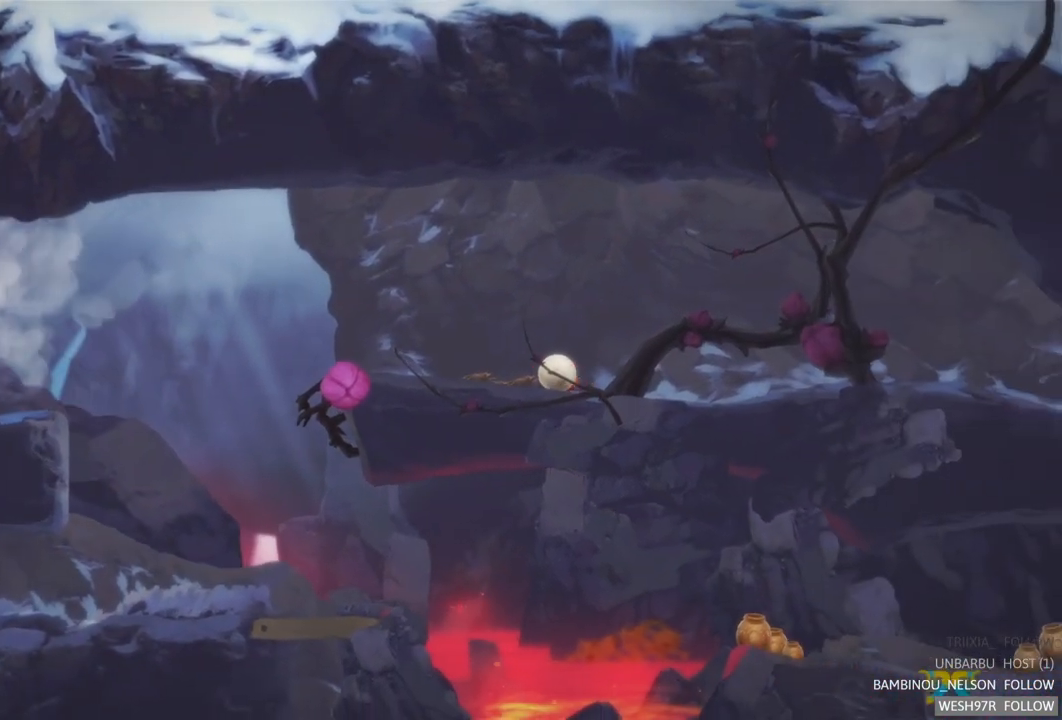
{"buttons": [], "left_stick": "right", "right_stick": "center", "events": []}
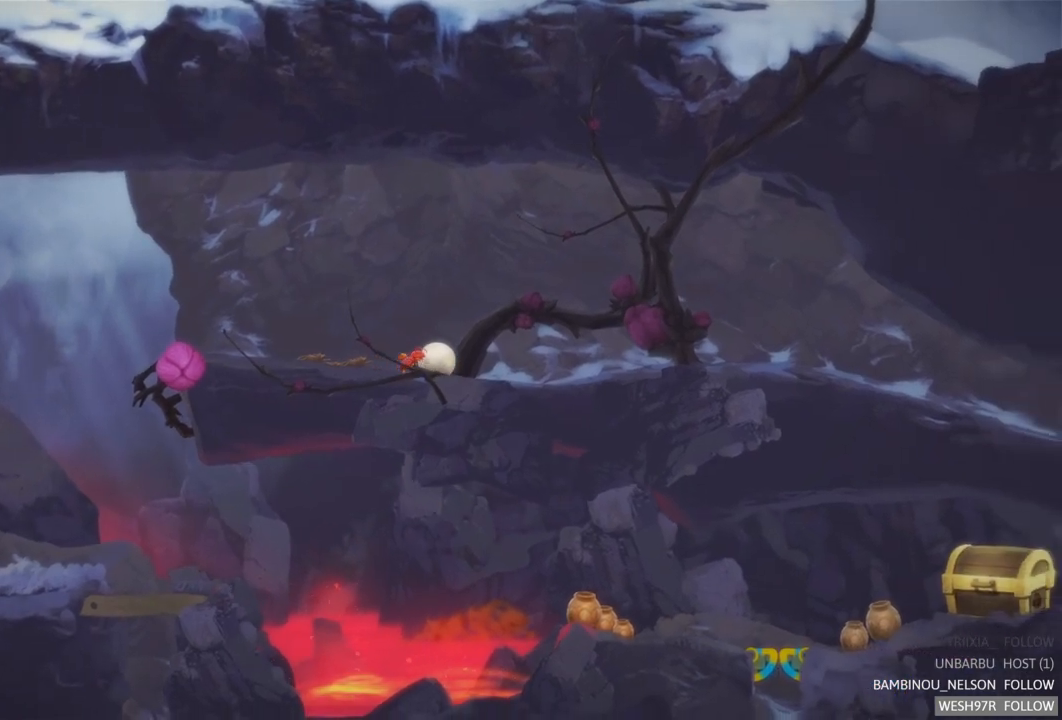
{"buttons": [], "left_stick": "right", "right_stick": "center", "events": []}
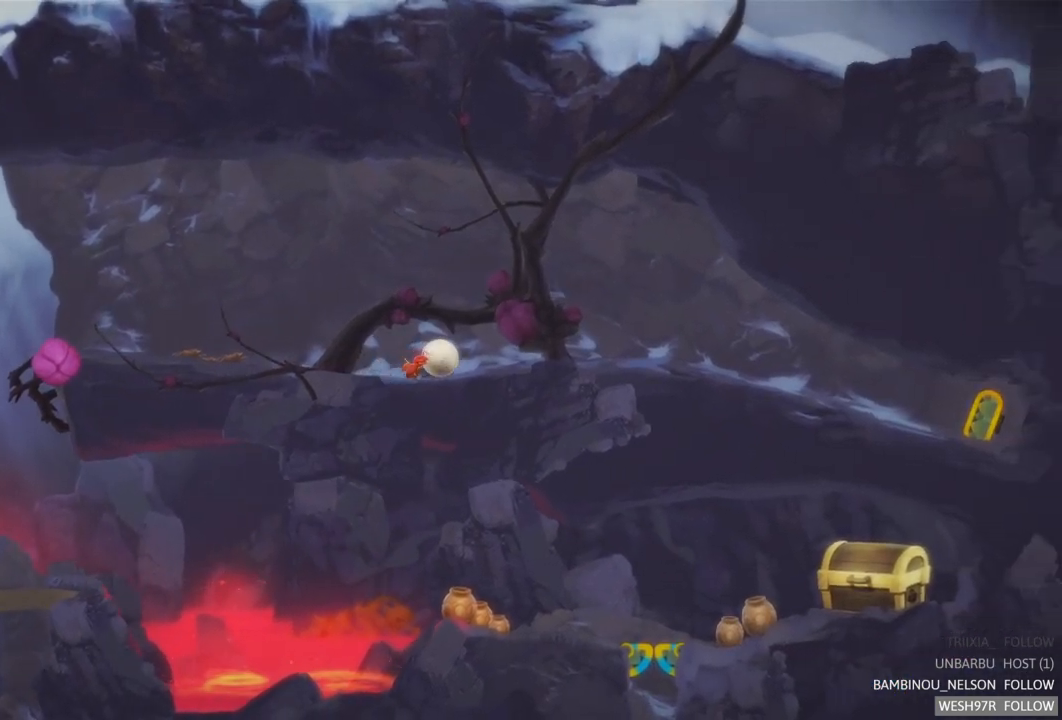
{"buttons": ["A"], "left_stick": "right", "right_stick": "center", "events": [[283, "A", "down"]]}
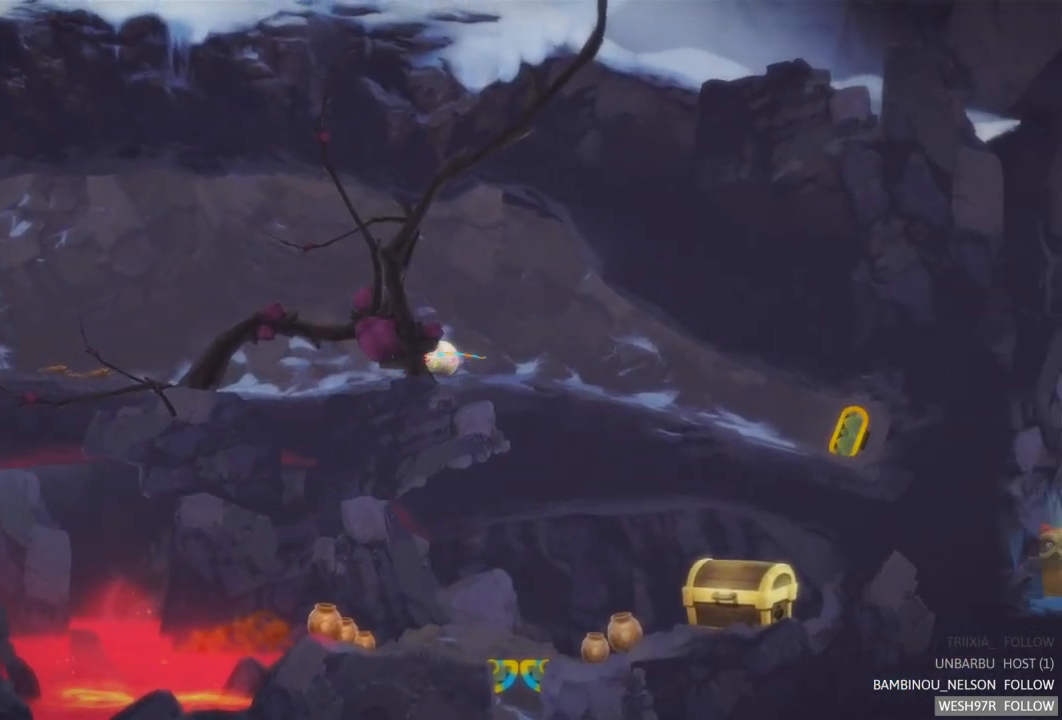
{"buttons": [], "left_stick": "right", "right_stick": "center", "events": [[100, "A", "up"]]}